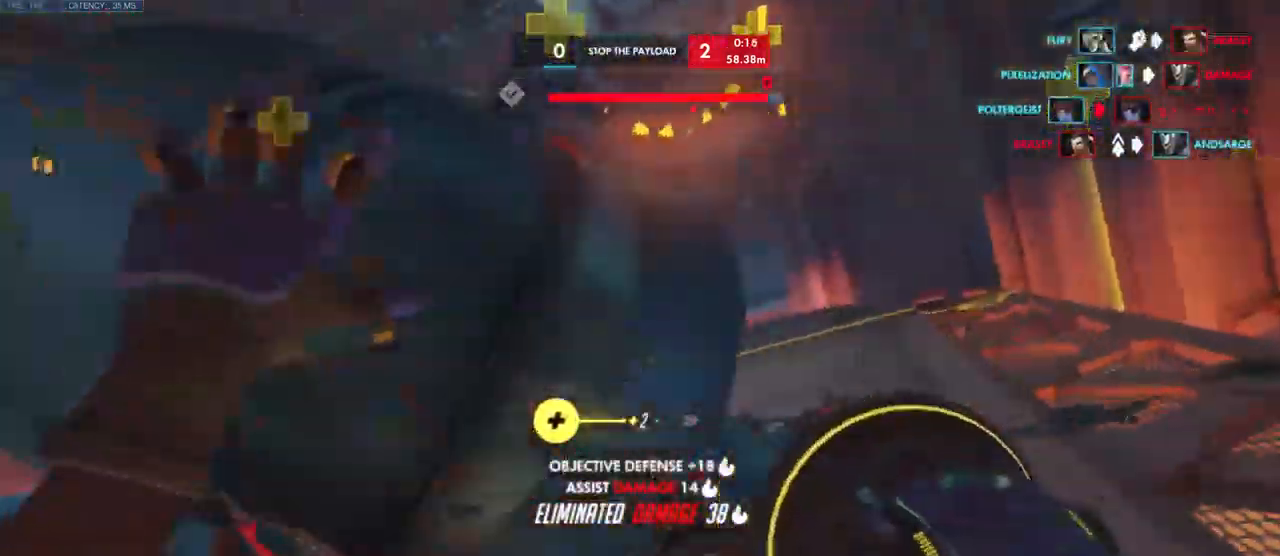
Gameplay with keyboard and mouse; each line is a JSON object with the keys and mouse buttons held at the frame after it. "events" lists presses ("down") and releases ("up") of "a", "ctrl", "d", "e", "q", "s", "shift", "space", "w", "mouse_left", "mouse_wheel", "mouse_right", "mouse_mb4" and "mouse_mb5" between this image and that frame as [ms after this image, input, new state], when the widget could be followed in between. "mouse_left", "mouse_wheel", "mouse_right", "mouse_mb4", "mouse_mb5" = the "left", "wheel", "right", "mb4", "mb5" buttons of the "mouse" list. No other keys are recorded. "wheel" means that the mouse wheel is clicked or scrolled. Mouse movement is not recorded.
{"keys": ["w"], "mouse": [], "events": [[200, "d", "down"], [350, "d", "up"]]}
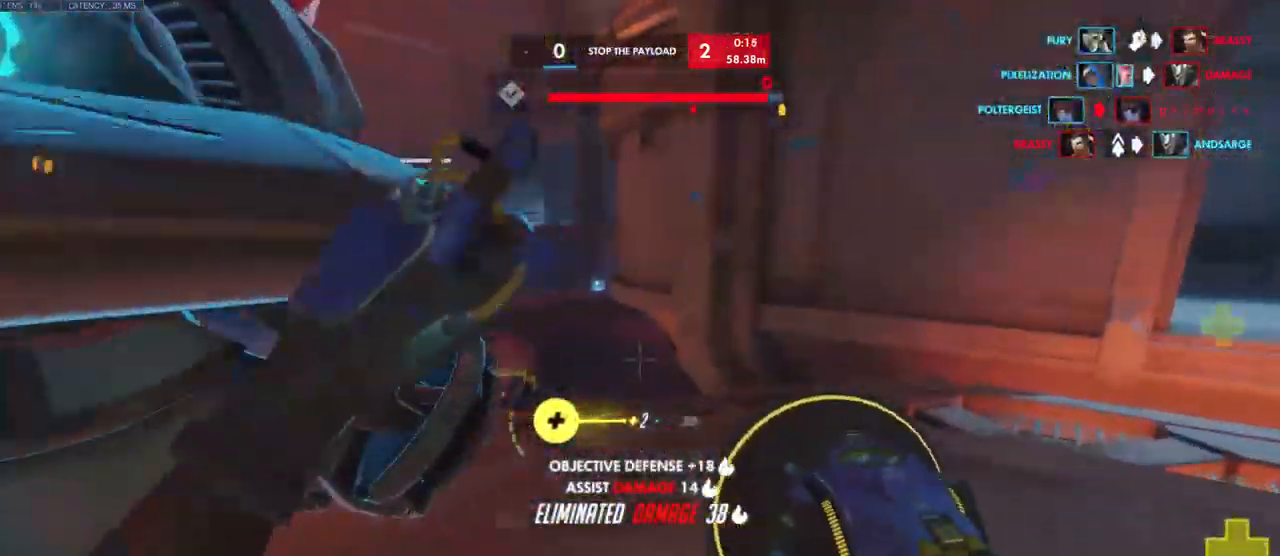
{"keys": ["w"], "mouse": [], "events": [[250, "a", "down"], [283, "space", "down"], [417, "a", "up"], [433, "space", "up"]]}
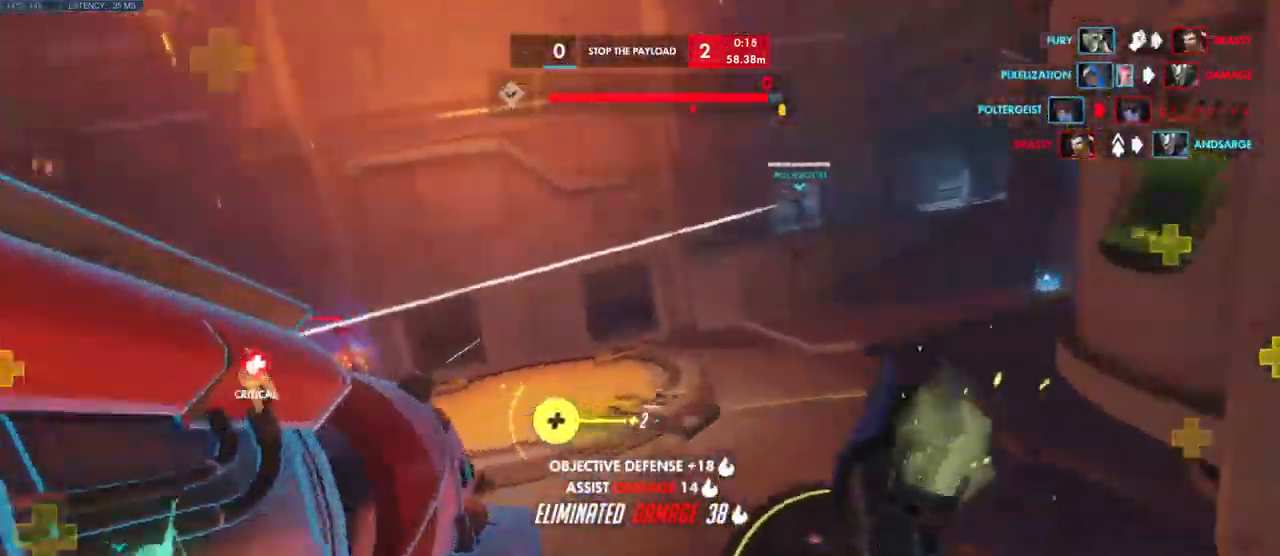
{"keys": ["w"], "mouse": [], "events": [[117, "a", "down"], [250, "a", "up"], [467, "mouse_wheel", "down"], [500, "mouse_wheel", "up"]]}
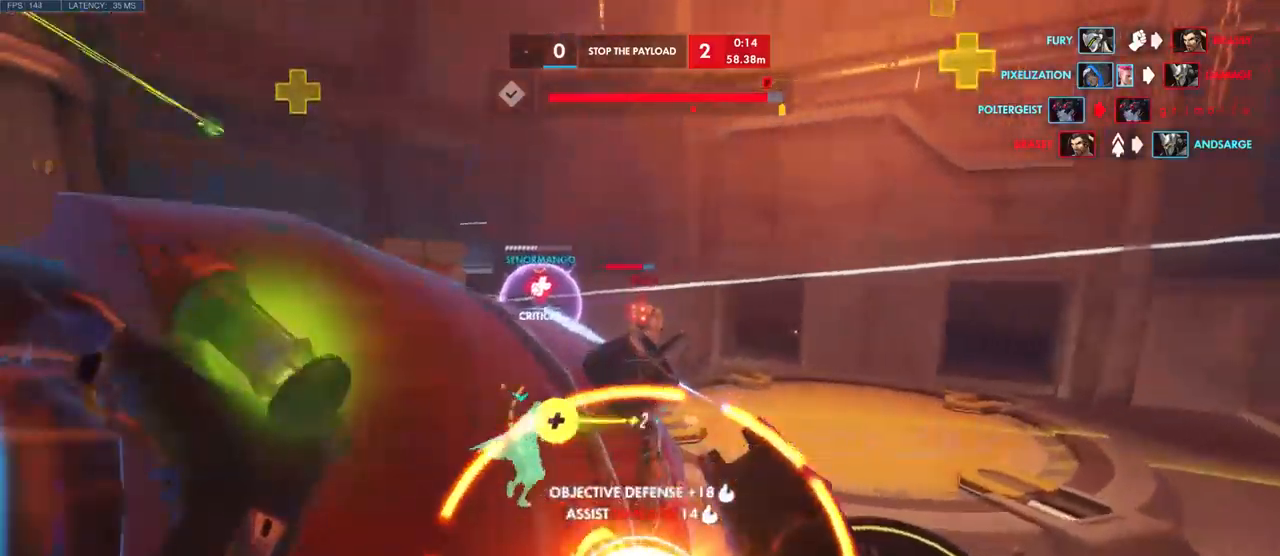
{"keys": ["w"], "mouse": ["left"], "events": [[467, "mouse_left", "down"]]}
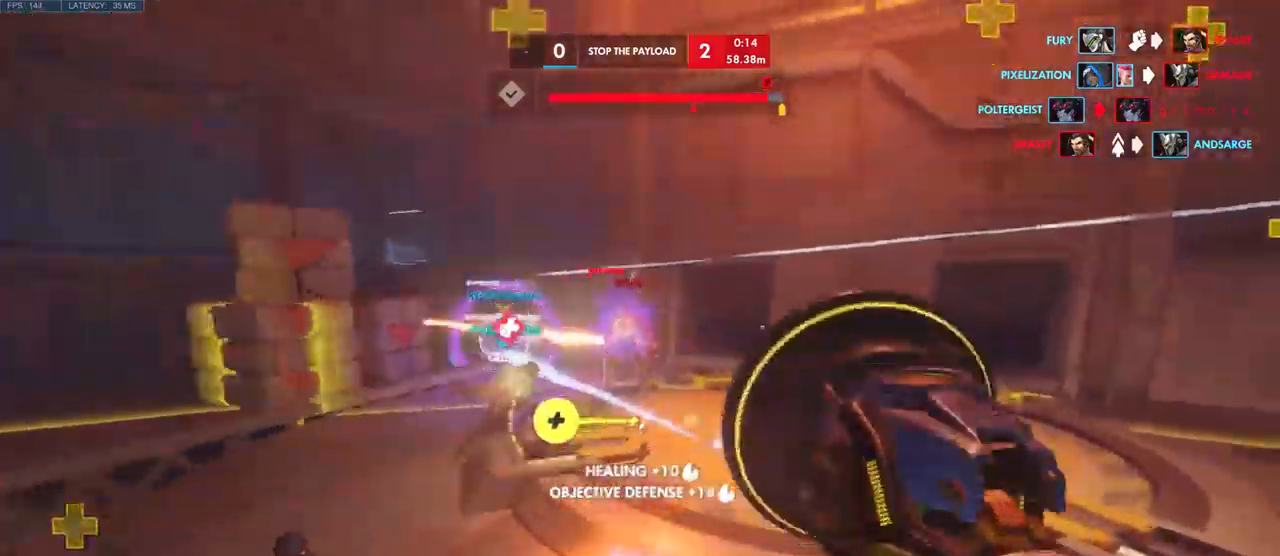
{"keys": [], "mouse": [], "events": [[367, "w", "up"], [400, "mouse_left", "up"]]}
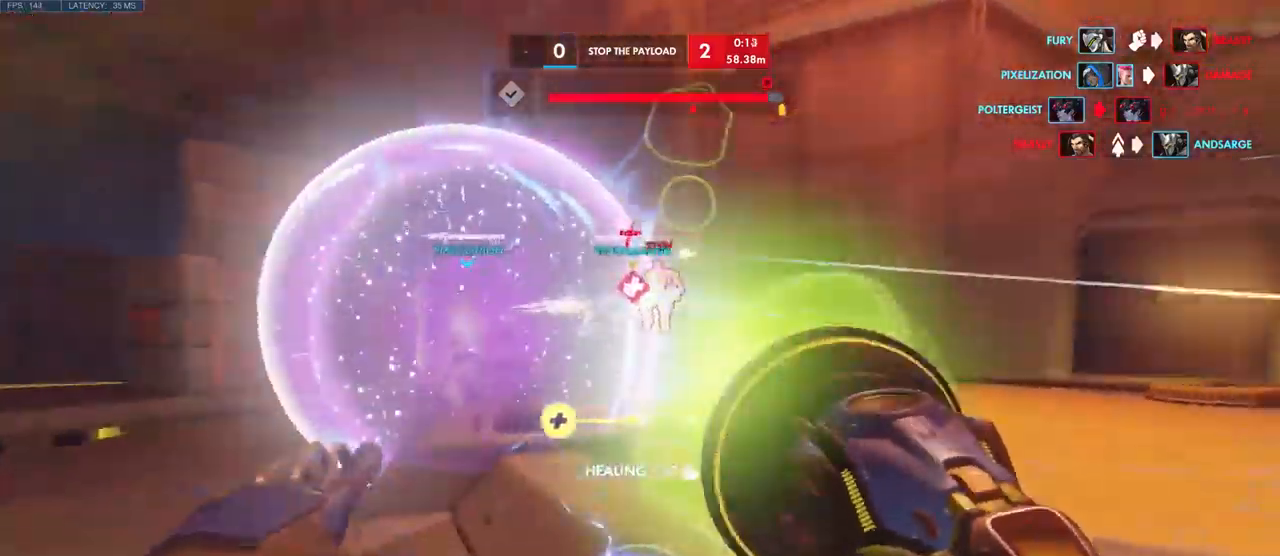
{"keys": ["s"], "mouse": [], "events": [[17, "s", "down"]]}
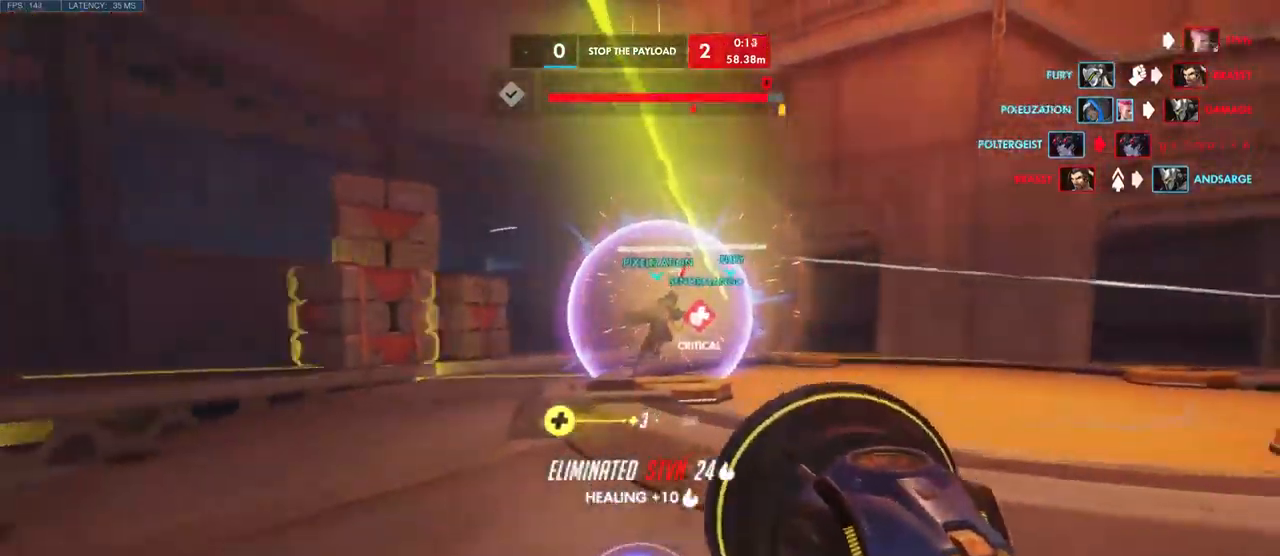
{"keys": ["a", "space", "w"], "mouse": [], "events": [[100, "s", "up"], [267, "w", "down"], [384, "a", "down"], [467, "space", "down"]]}
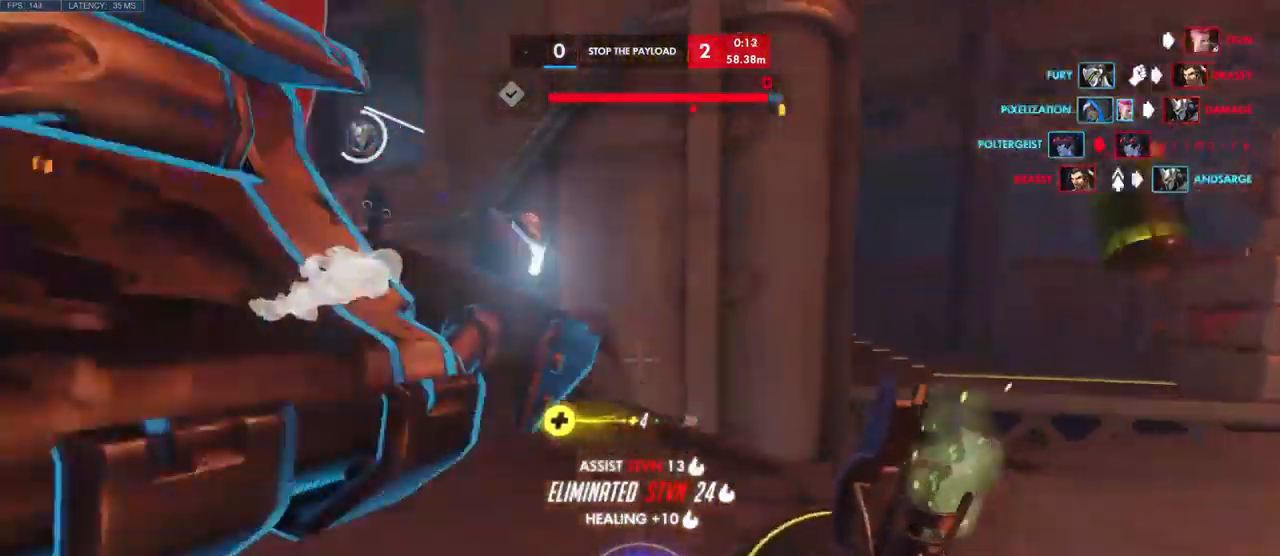
{"keys": ["a", "w"], "mouse": [], "events": [[134, "space", "up"], [167, "a", "up"], [300, "a", "down"]]}
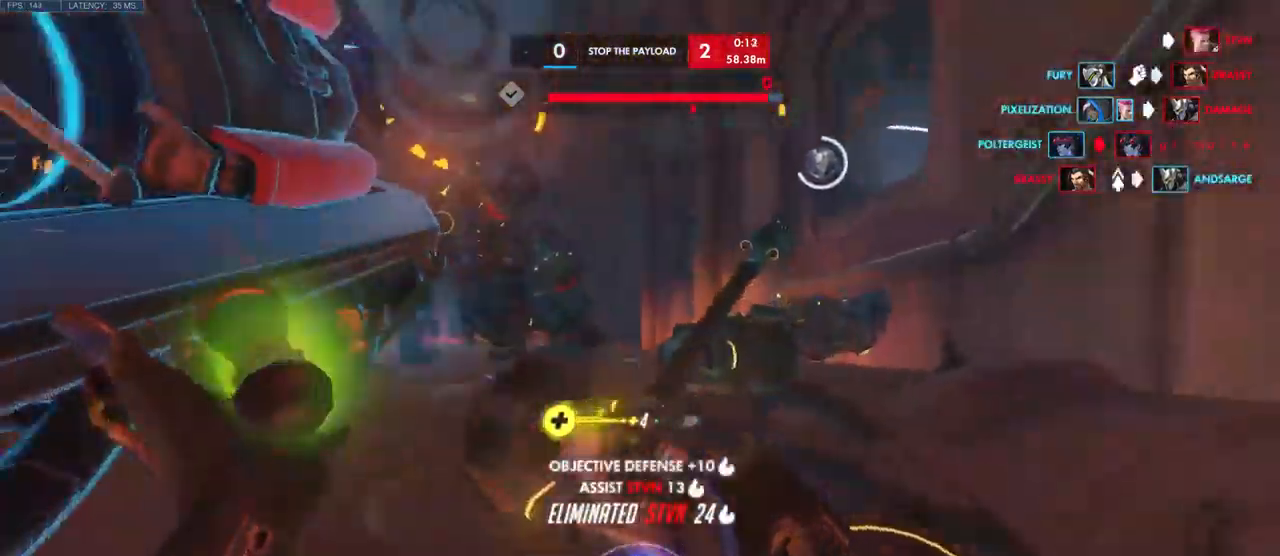
{"keys": ["w"], "mouse": [], "events": [[217, "a", "up"], [367, "space", "down"], [484, "space", "up"]]}
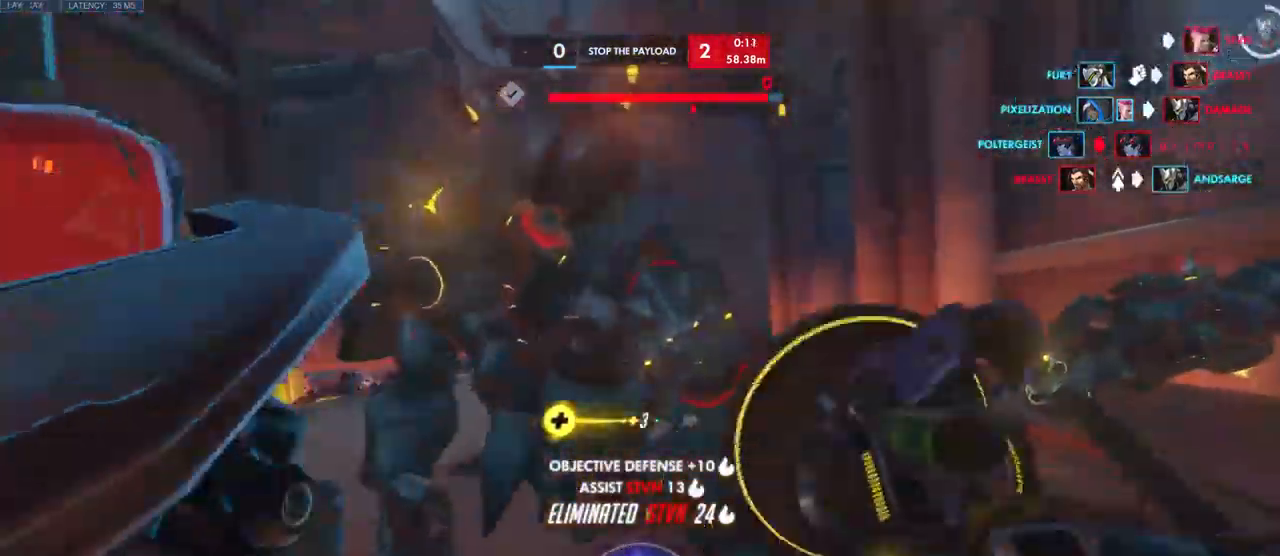
{"keys": ["a"], "mouse": [], "events": [[217, "a", "down"], [267, "w", "up"]]}
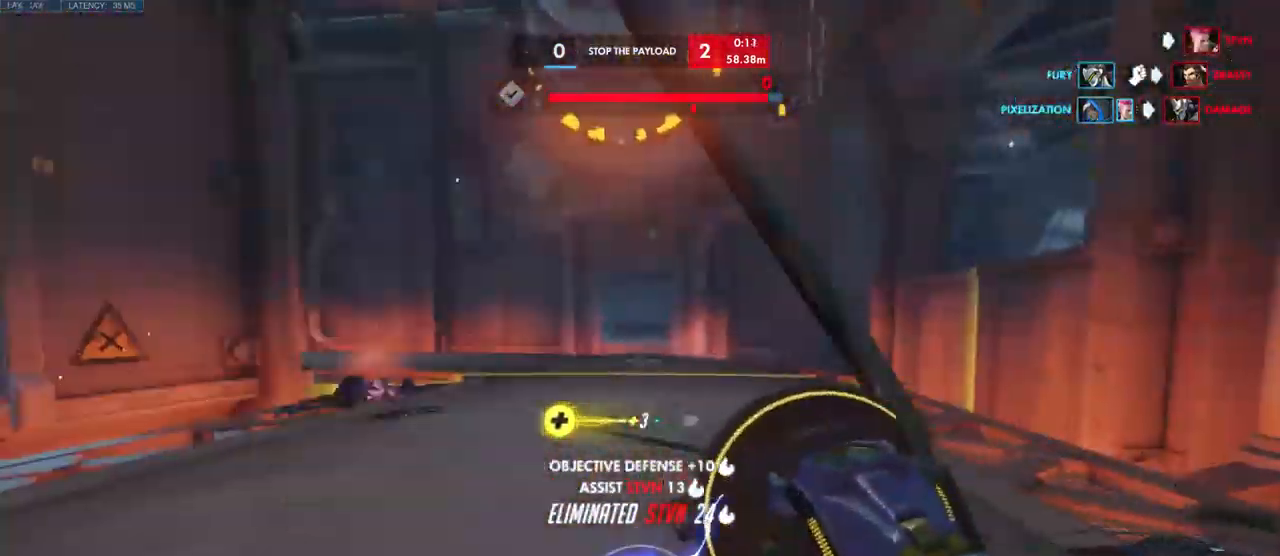
{"keys": ["space", "w"], "mouse": [], "events": [[17, "a", "up"], [117, "d", "down"], [250, "w", "down"], [300, "d", "up"], [434, "space", "down"]]}
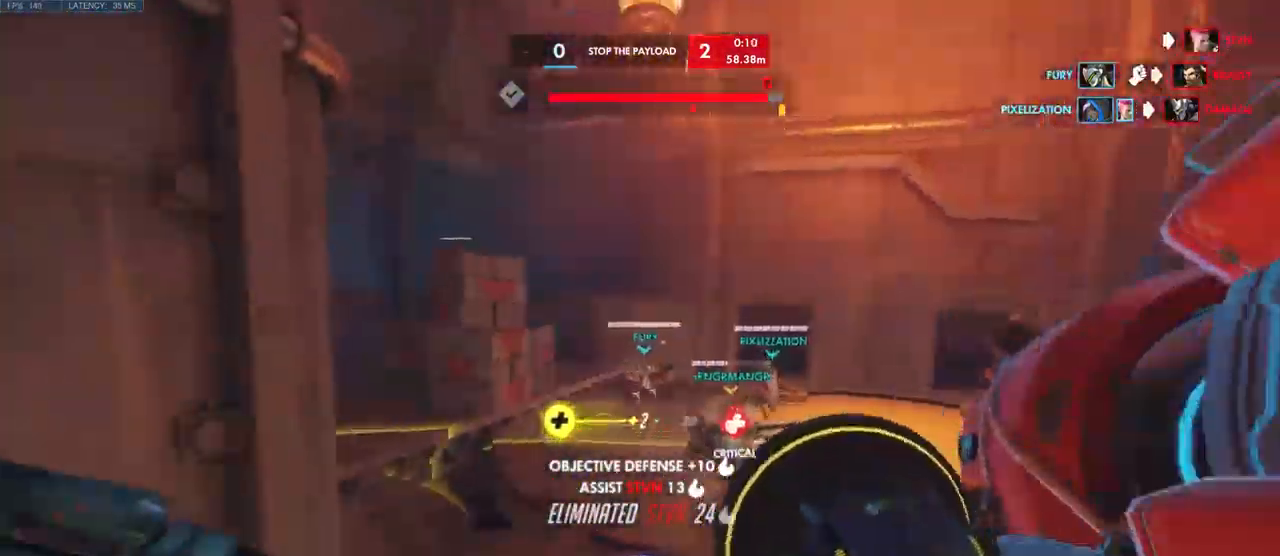
{"keys": ["d", "w"], "mouse": [], "events": [[67, "space", "up"], [200, "d", "down"]]}
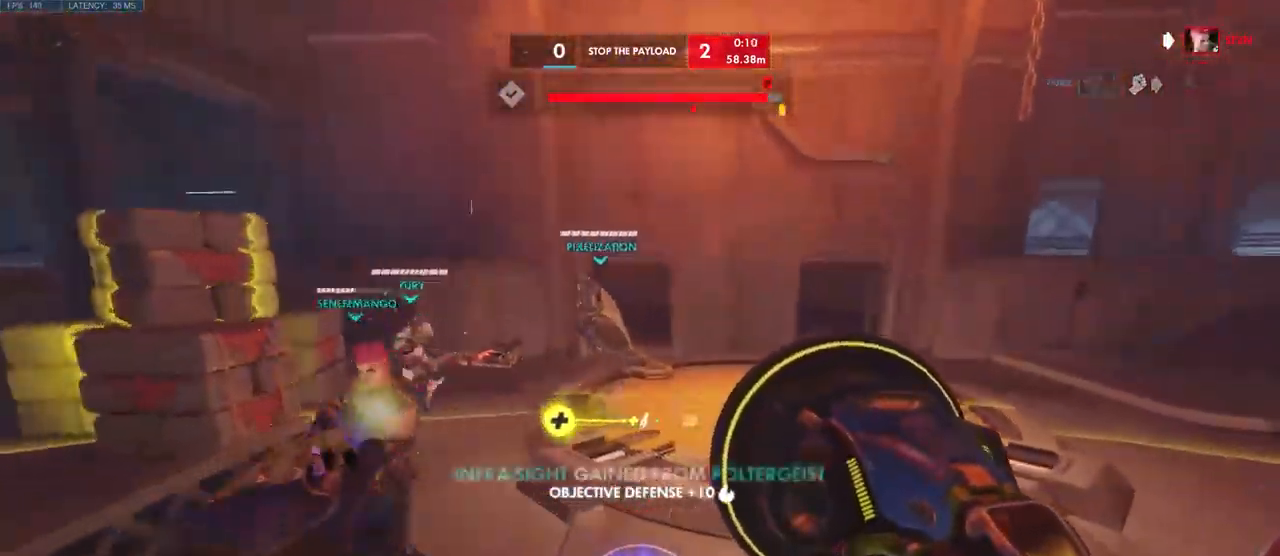
{"keys": ["w"], "mouse": [], "events": [[267, "d", "up"], [401, "e", "down"], [451, "e", "up"]]}
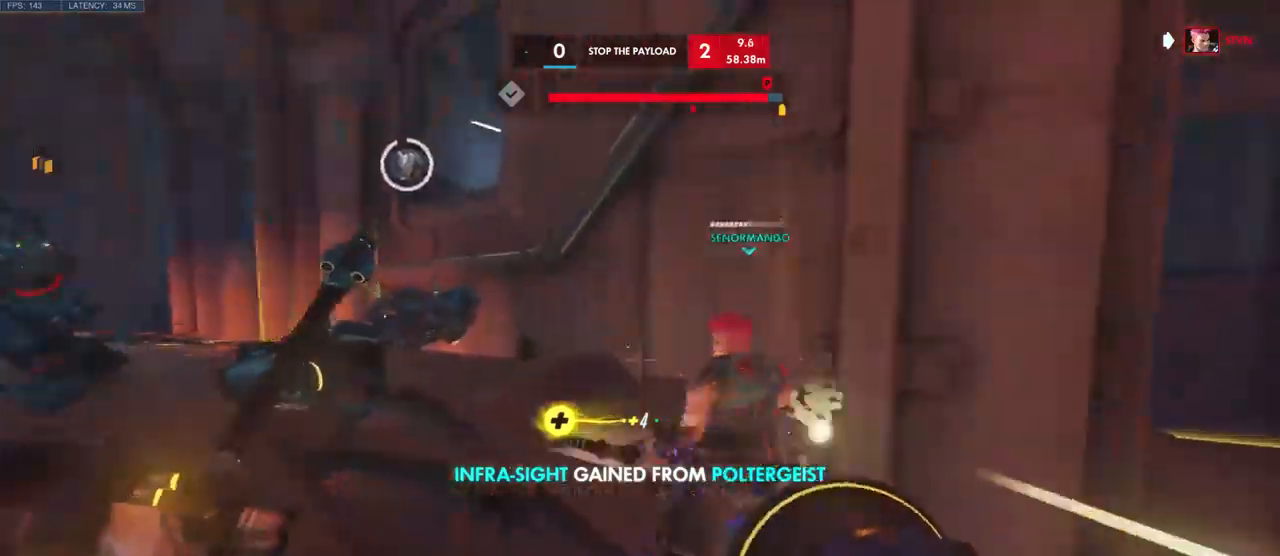
{"keys": ["w"], "mouse": [], "events": []}
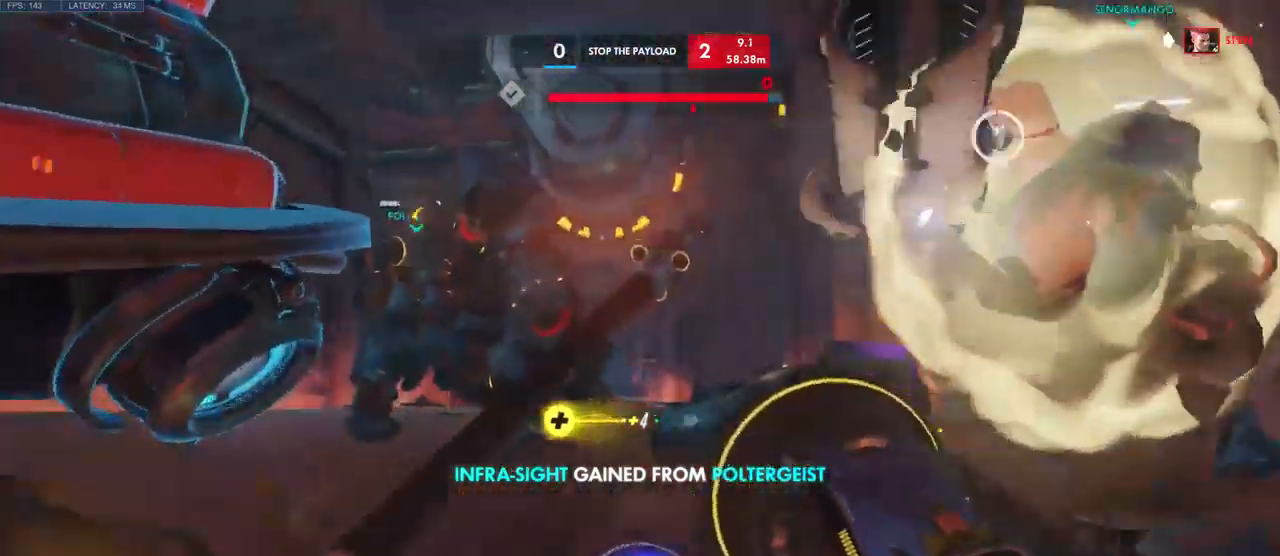
{"keys": ["a", "w"], "mouse": [], "events": [[316, "space", "down"], [466, "space", "up"], [500, "a", "down"]]}
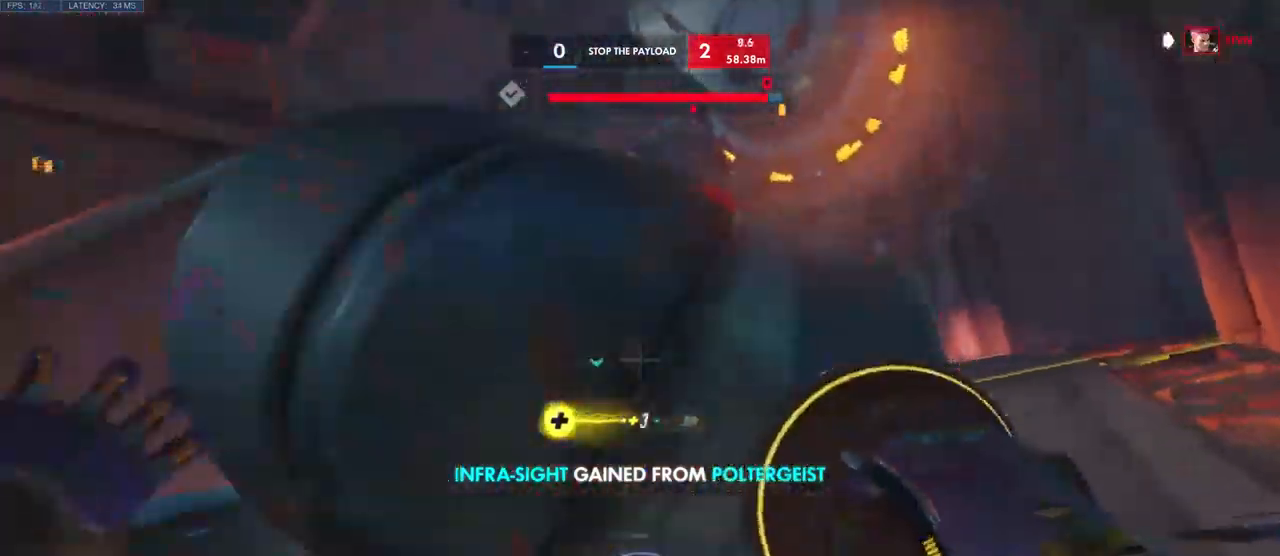
{"keys": ["a"], "mouse": [], "events": [[216, "w", "up"]]}